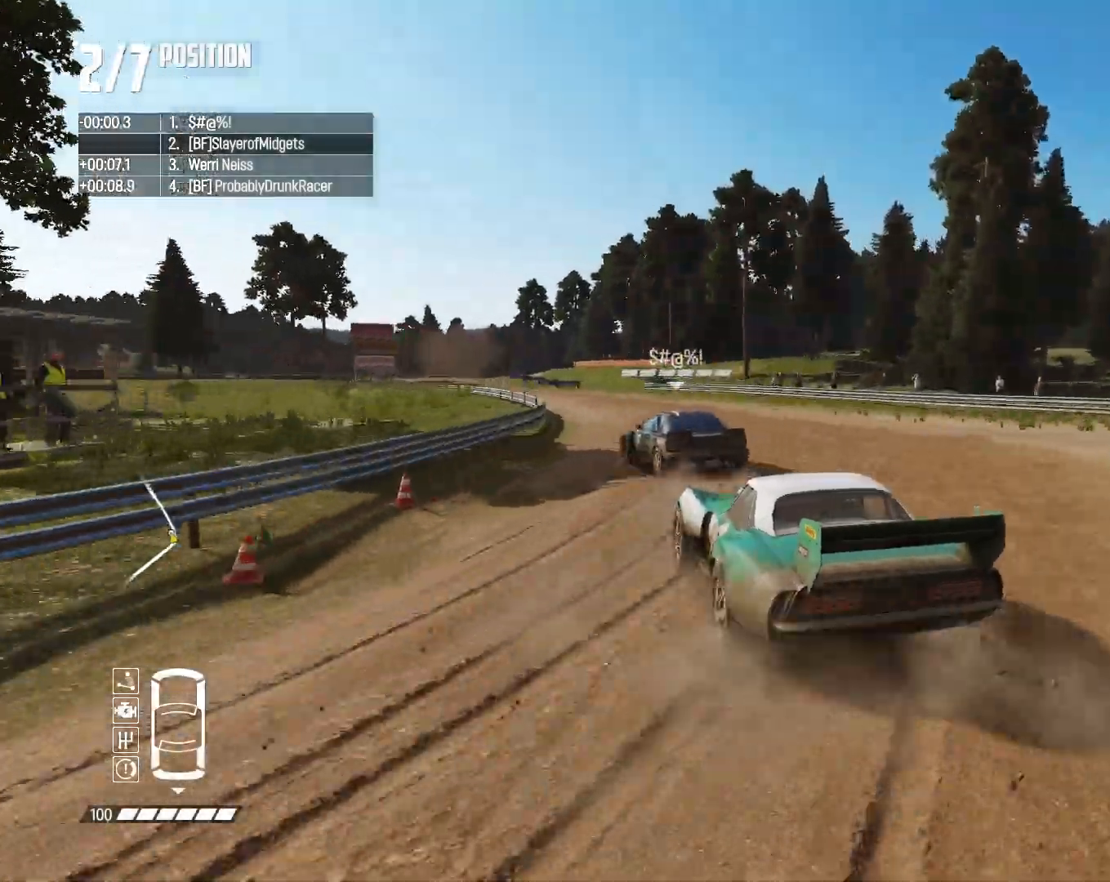
Gameplay with a controller (PlayStation layout); each line is a JSON object with the inputs held at the frame after it (dt_ms = milliseconds from this image to that frame). "events" lists button and stick changes between this image and that frame as [ms after this image, input, new state], when the widget could be followed in between.
{"dt_ms": 500, "buttons": ["L1", "R2"], "left_stick": "right", "right_stick": "center", "events": [[33, "left_stick", "center"], [367, "left_stick", "right"], [400, "SQUARE", "down"], [433, "L1", "down"], [500, "SQUARE", "up"]]}
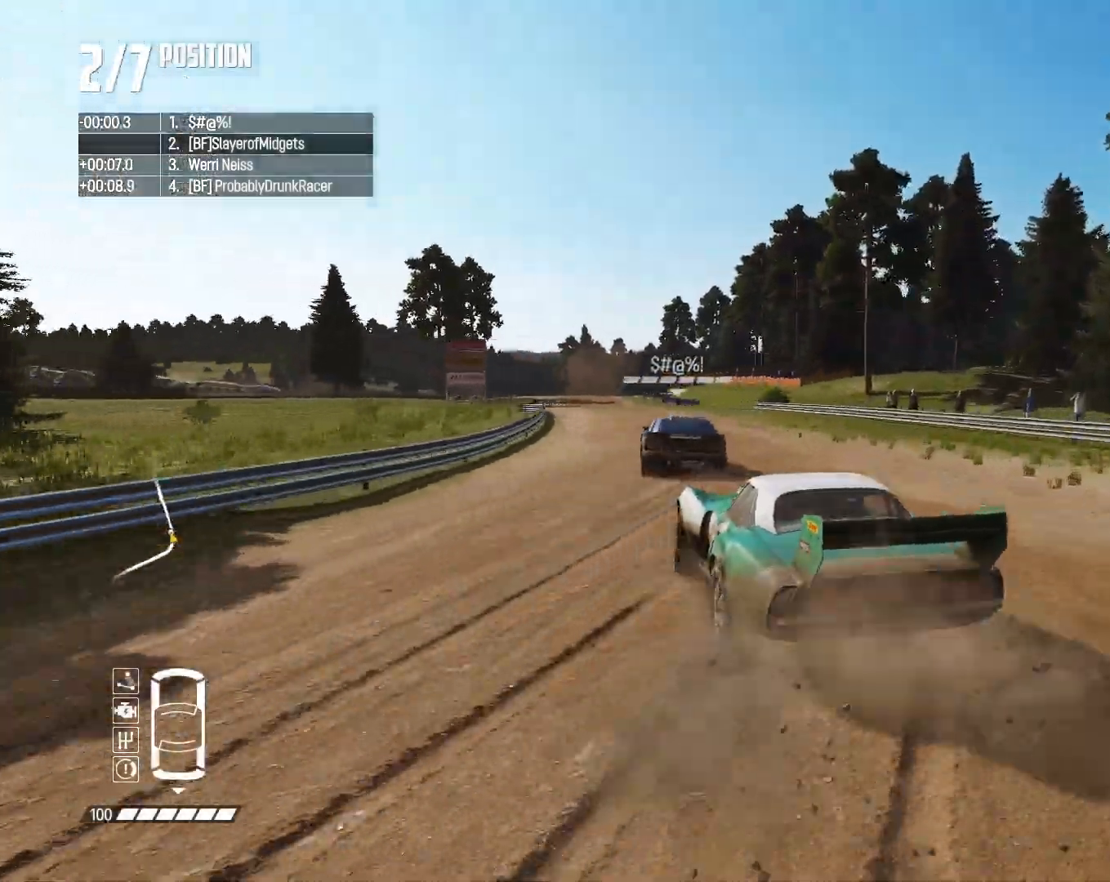
{"dt_ms": 500, "buttons": ["R2"], "left_stick": "center", "right_stick": "center", "events": [[67, "L1", "up"], [67, "left_stick", "center"]]}
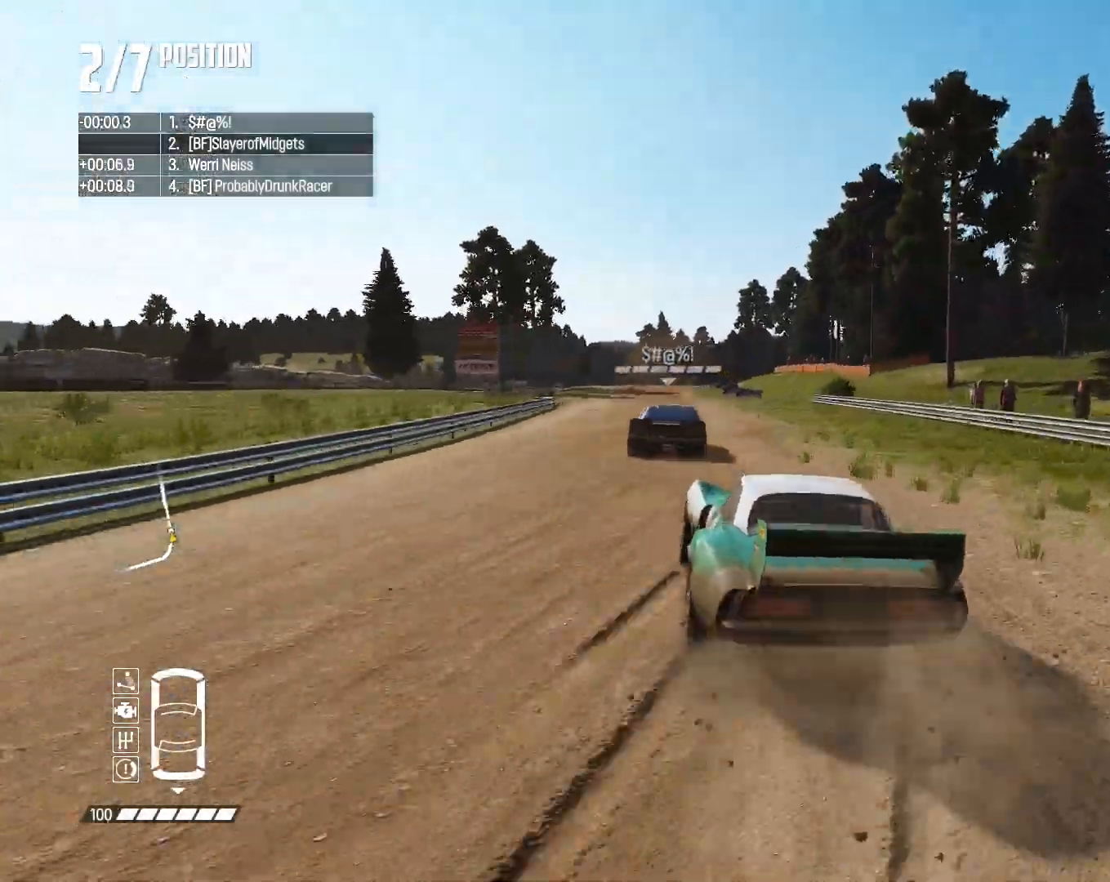
{"dt_ms": 500, "buttons": ["R2"], "left_stick": "center", "right_stick": "center", "events": [[200, "left_stick", "right"], [433, "left_stick", "center"]]}
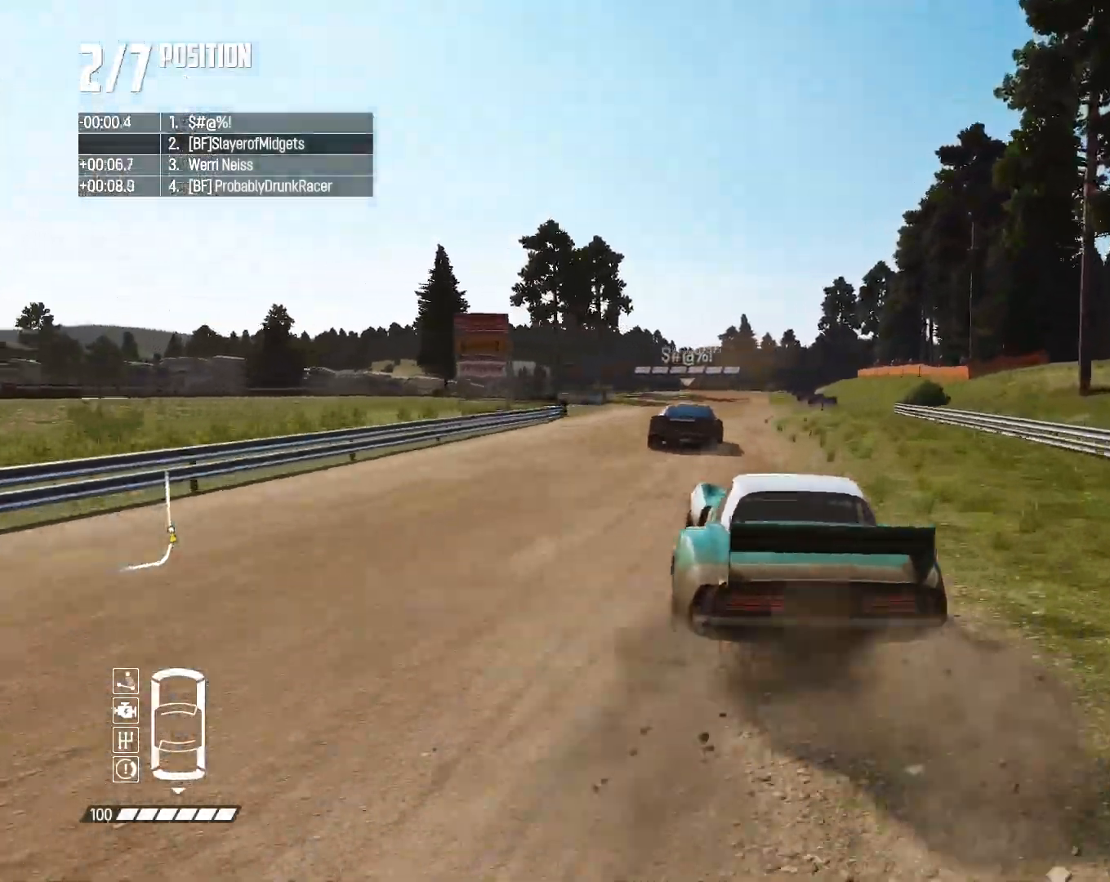
{"dt_ms": 500, "buttons": ["R2"], "left_stick": "down-left", "right_stick": "center", "events": [[267, "left_stick", "down-left"]]}
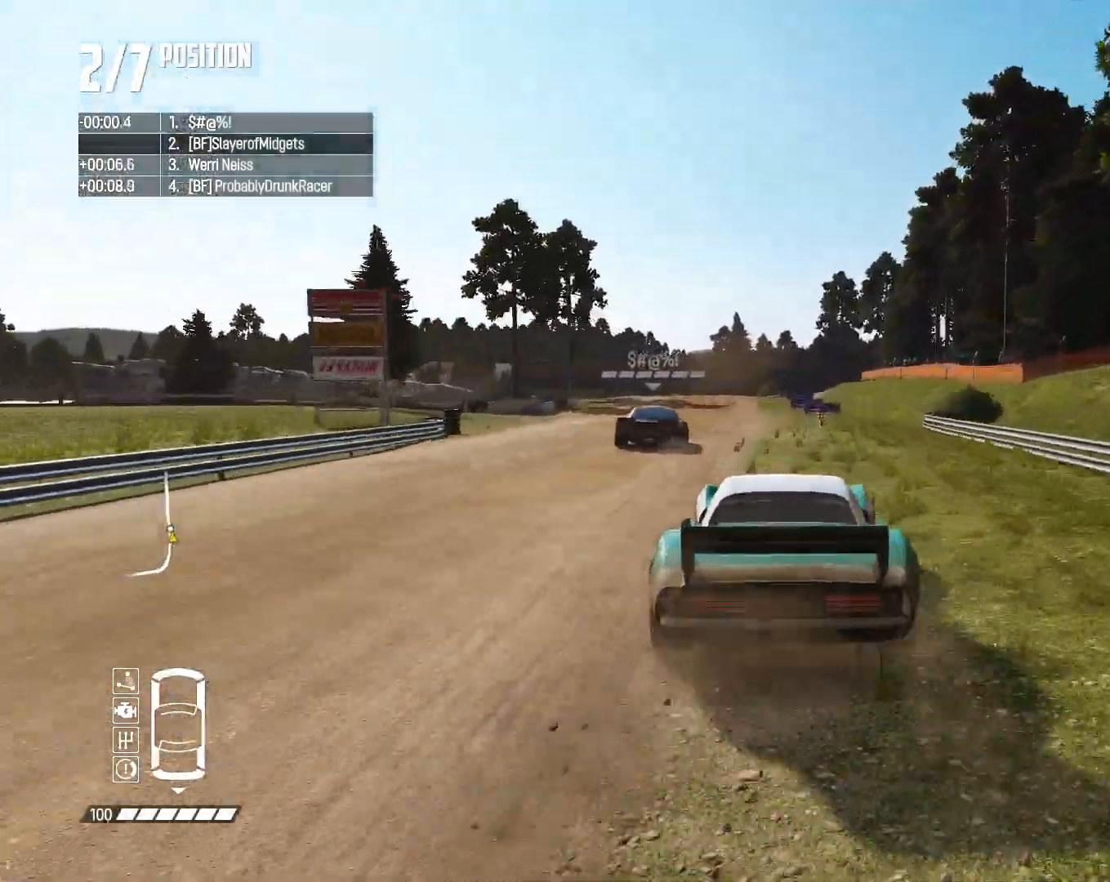
{"dt_ms": 500, "buttons": ["R2"], "left_stick": "center", "right_stick": "center", "events": [[67, "left_stick", "center"]]}
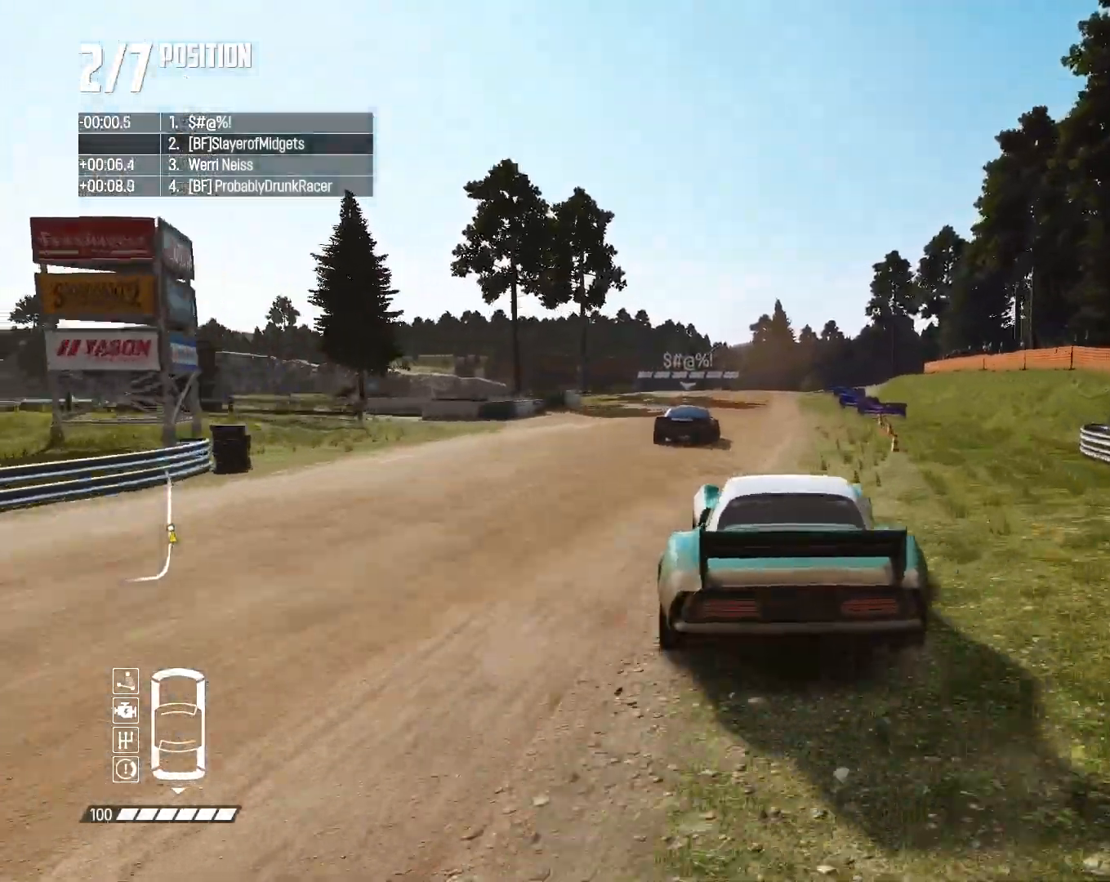
{"dt_ms": 500, "buttons": ["R2"], "left_stick": "center", "right_stick": "center", "events": []}
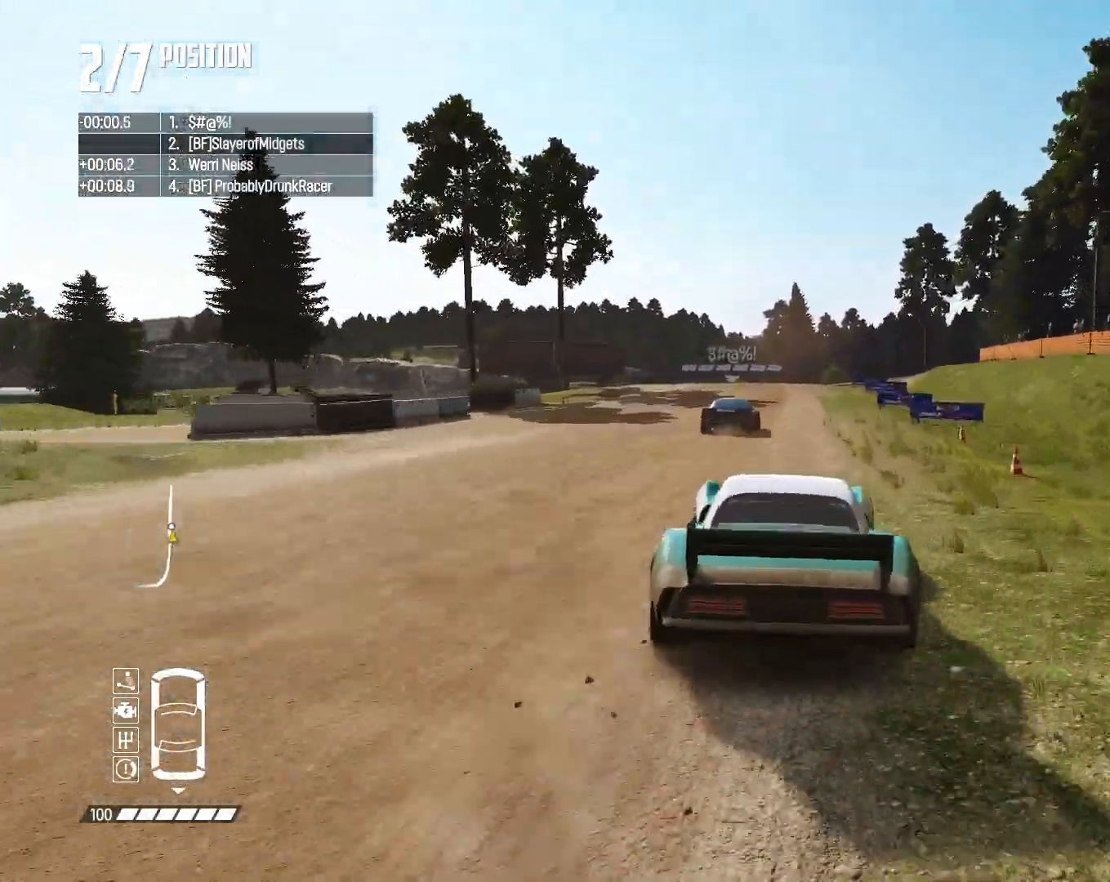
{"dt_ms": 500, "buttons": ["R2"], "left_stick": "center", "right_stick": "center", "events": []}
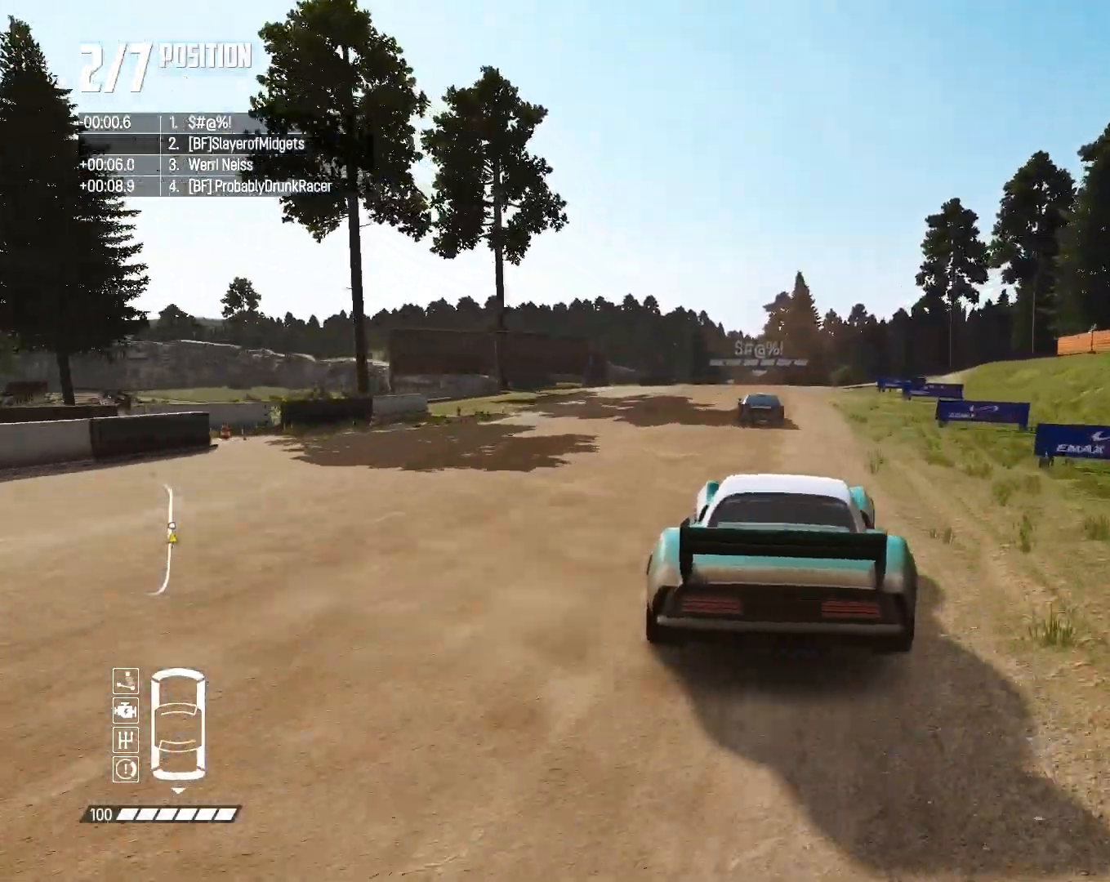
{"dt_ms": 500, "buttons": ["R2"], "left_stick": "left", "right_stick": "center", "events": [[267, "left_stick", "left"]]}
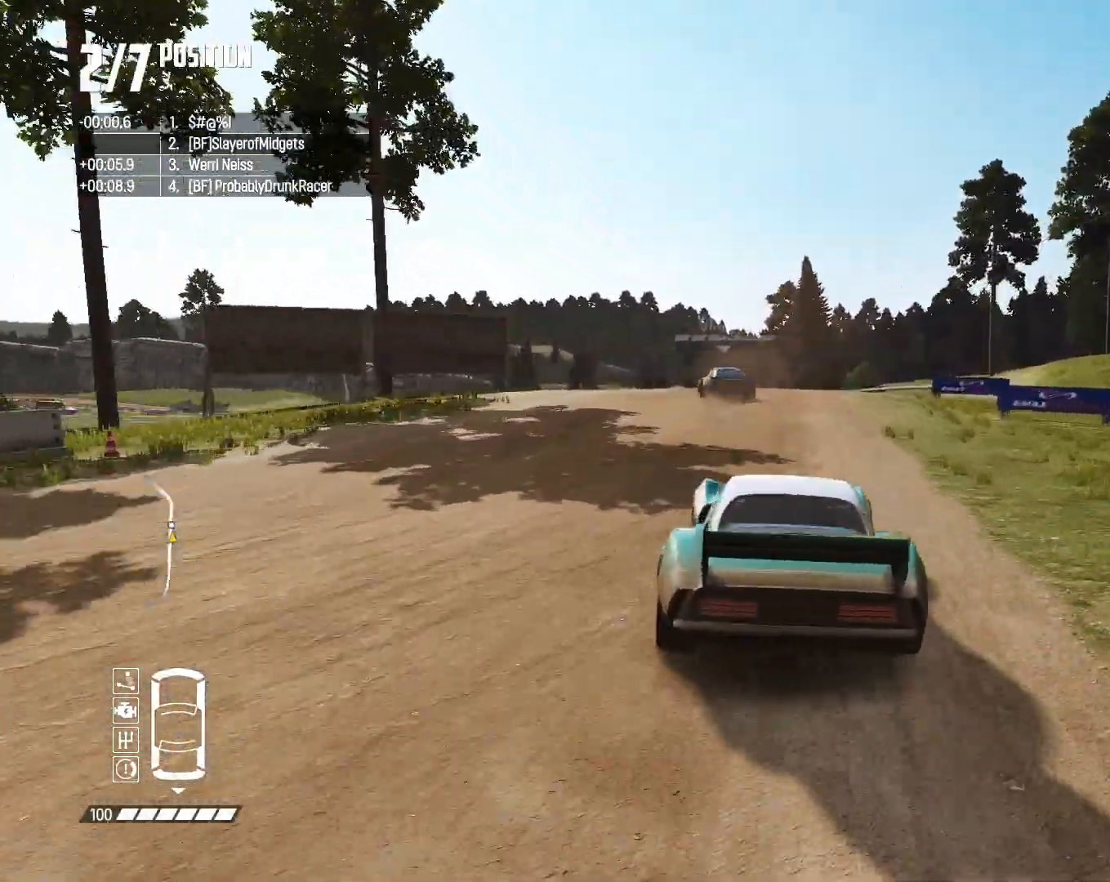
{"dt_ms": 500, "buttons": ["R2"], "left_stick": "left", "right_stick": "center", "events": [[67, "left_stick", "center"], [200, "left_stick", "left"]]}
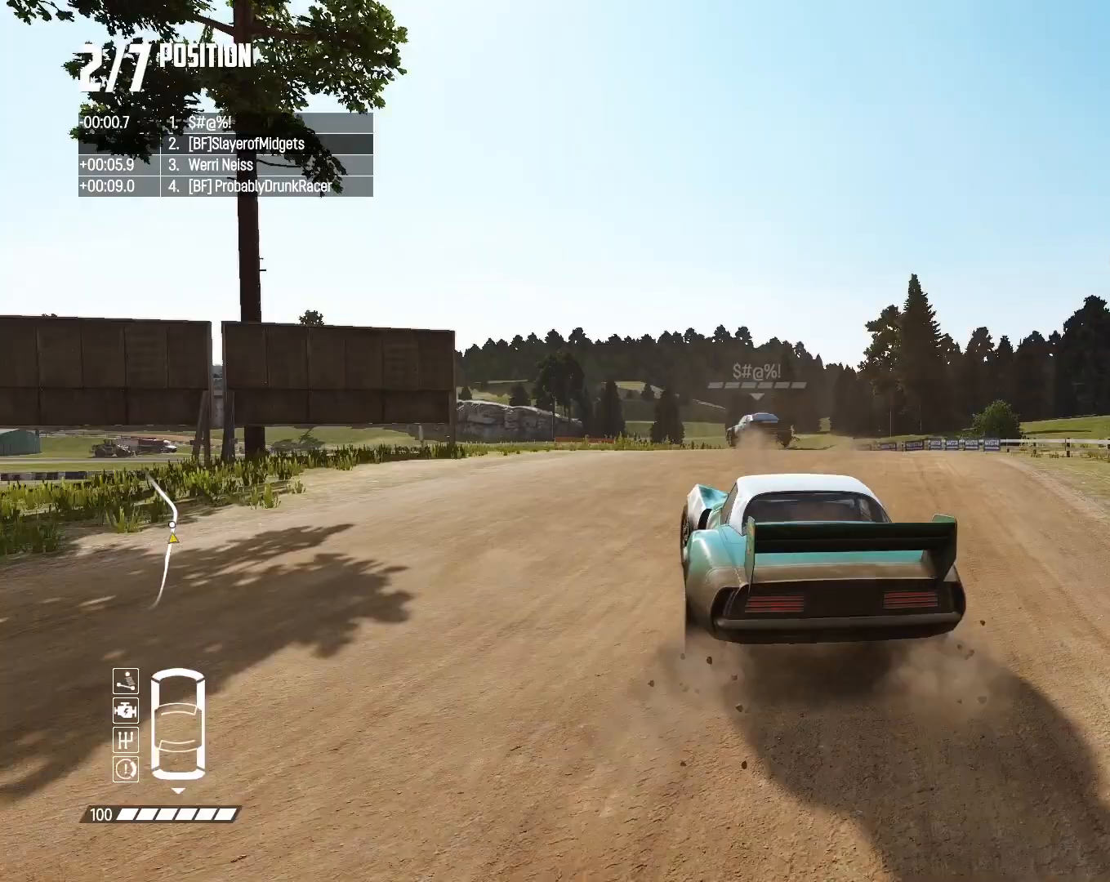
{"dt_ms": 500, "buttons": ["R2"], "left_stick": "center", "right_stick": "center", "events": [[67, "left_stick", "center"]]}
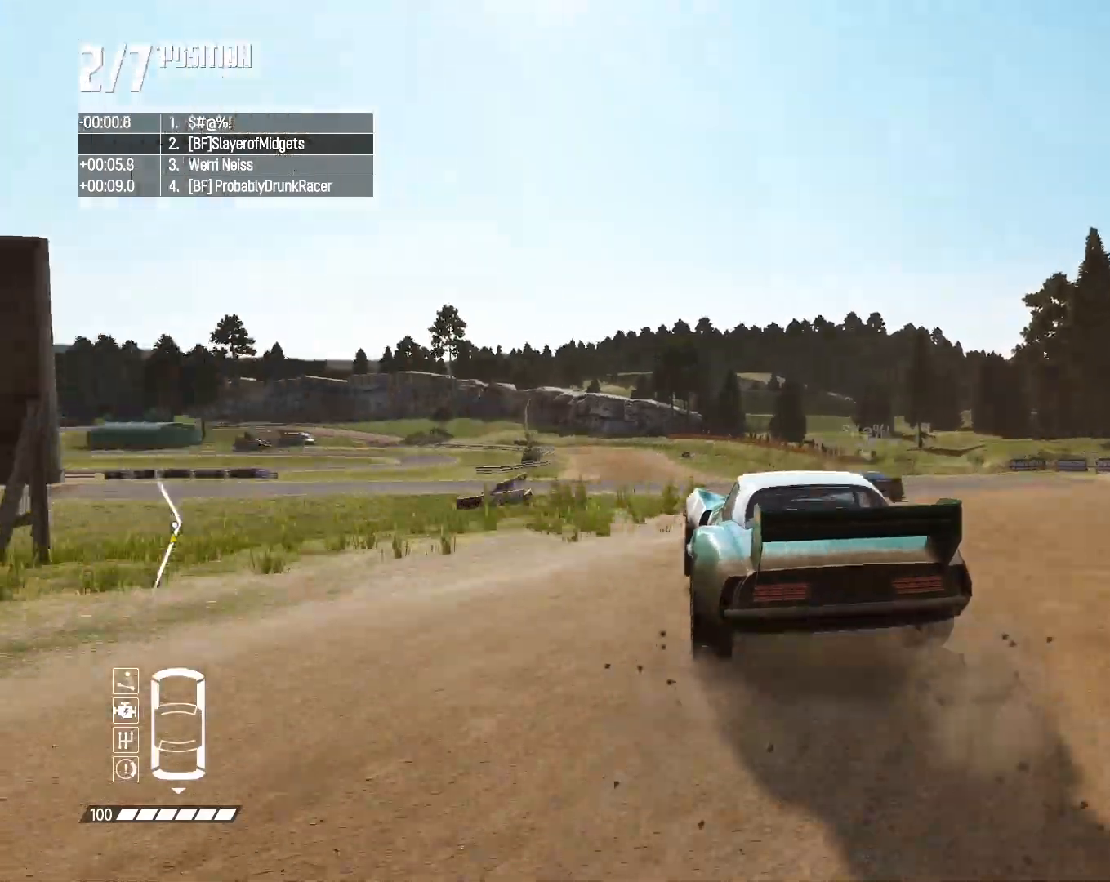
{"dt_ms": 500, "buttons": ["R2"], "left_stick": "center", "right_stick": "center", "events": []}
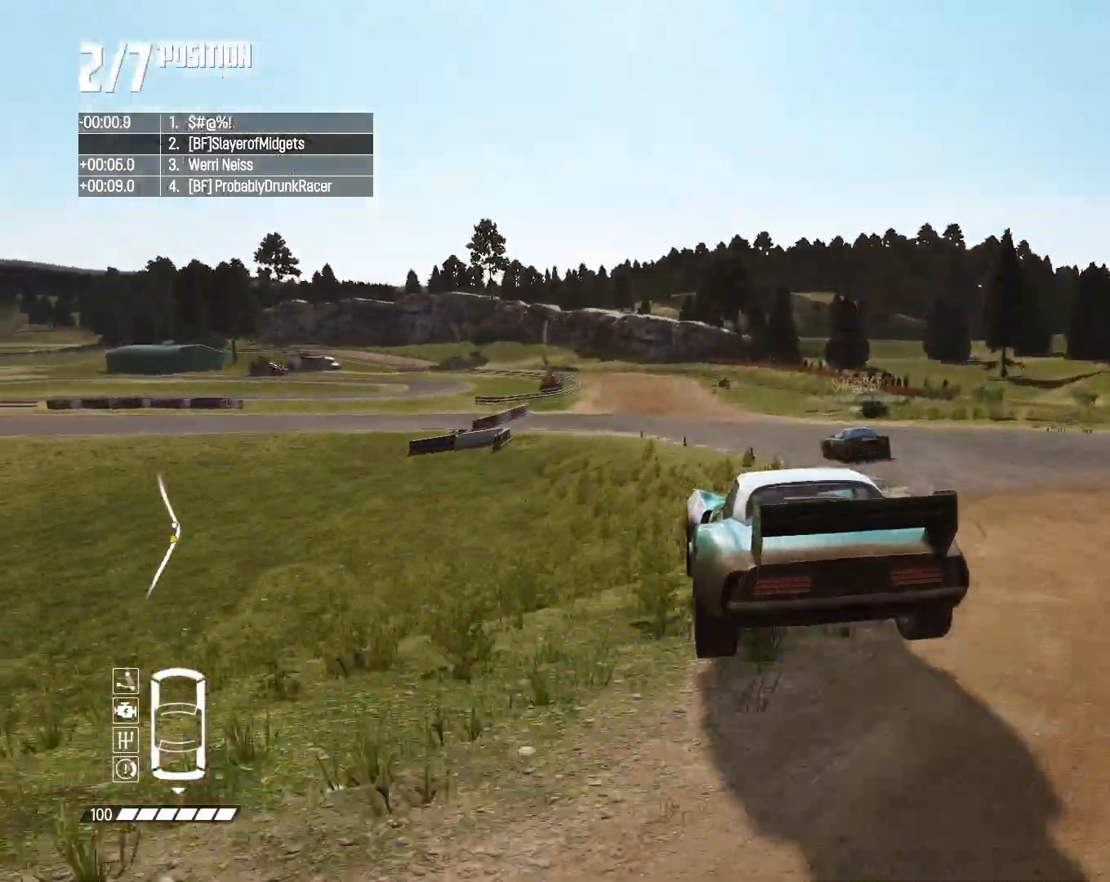
{"dt_ms": 500, "buttons": ["R2"], "left_stick": "left", "right_stick": "center", "events": [[333, "left_stick", "left"]]}
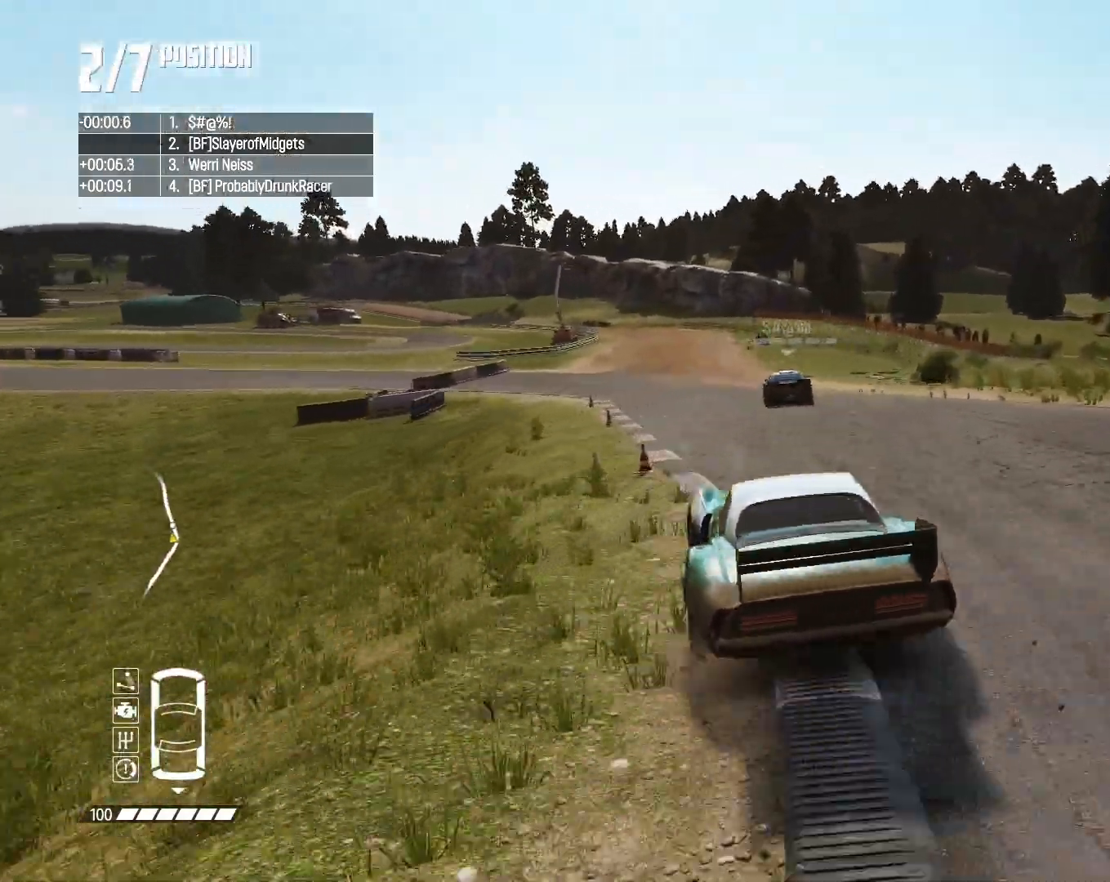
{"dt_ms": 500, "buttons": ["R2"], "left_stick": "down-left", "right_stick": "center", "events": [[33, "left_stick", "center"], [233, "left_stick", "down-left"]]}
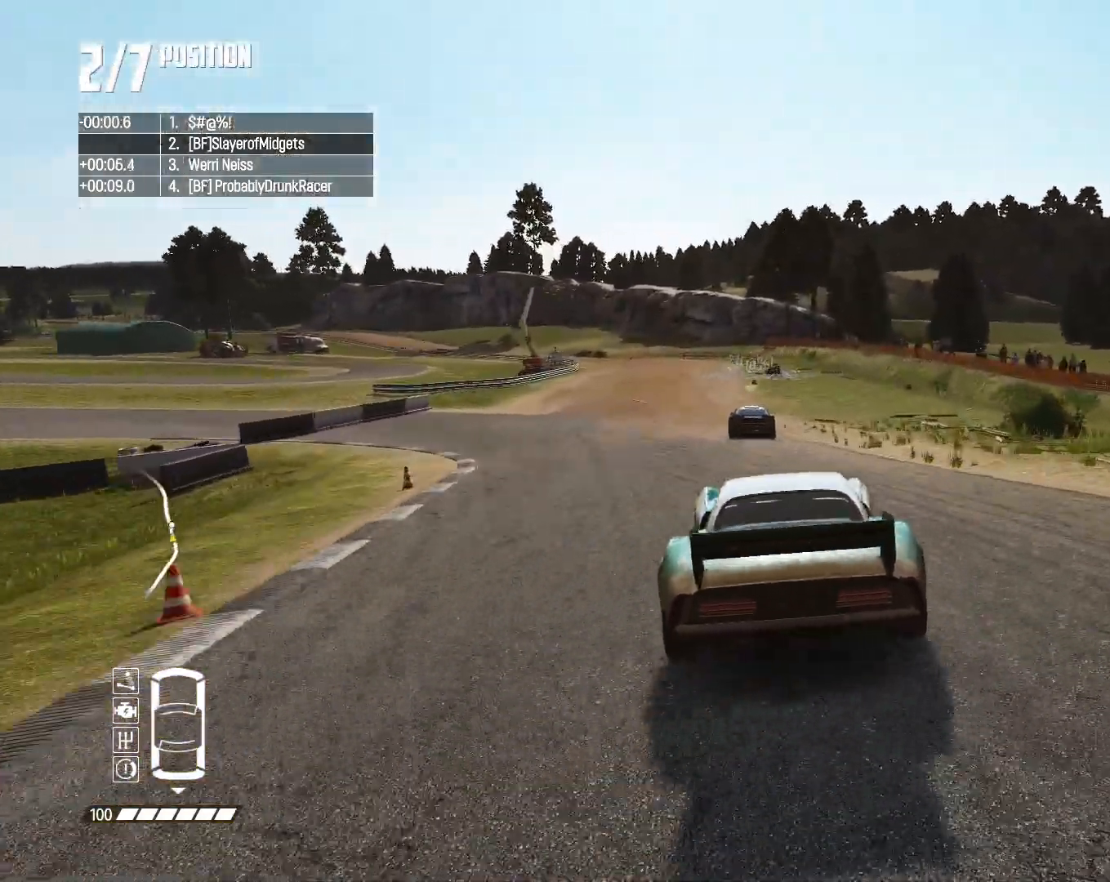
{"dt_ms": 500, "buttons": ["R2"], "left_stick": "down-left", "right_stick": "center", "events": [[33, "left_stick", "center"], [400, "left_stick", "down-left"]]}
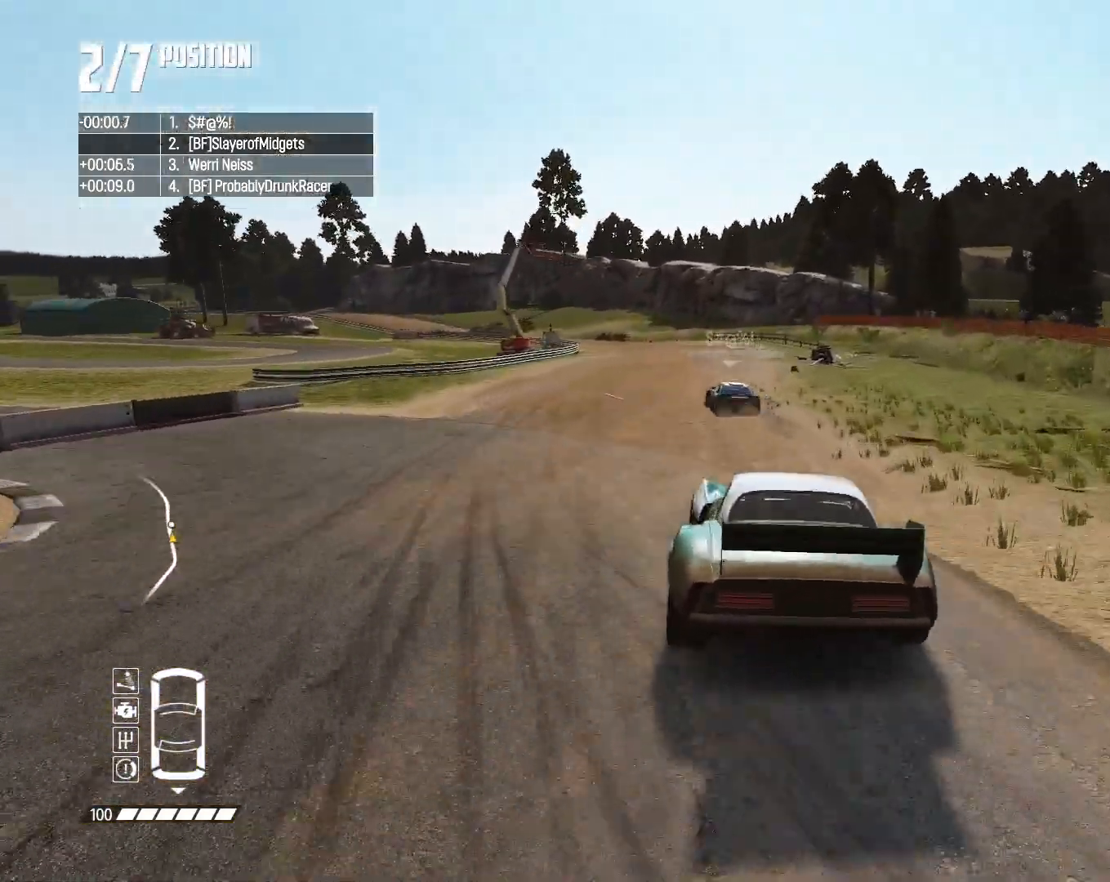
{"dt_ms": 500, "buttons": ["R2"], "left_stick": "center", "right_stick": "center", "events": [[467, "left_stick", "center"]]}
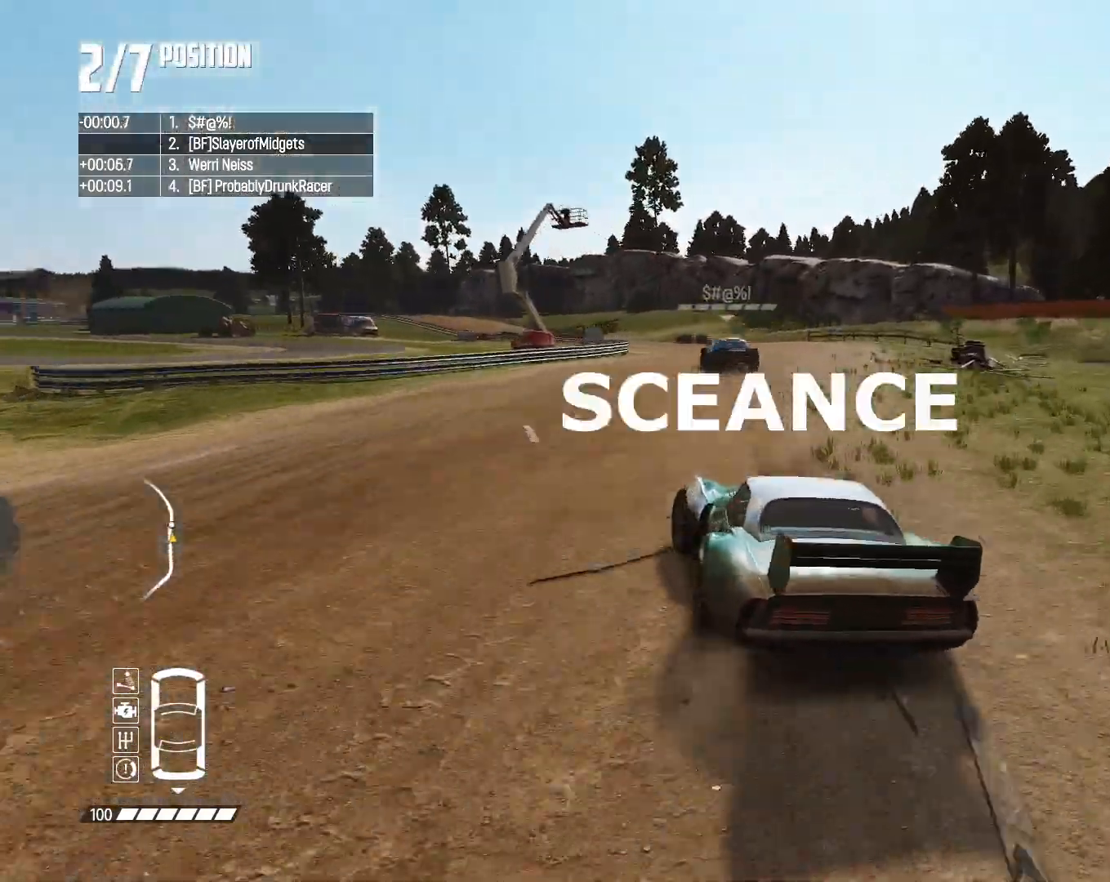
{"dt_ms": 500, "buttons": ["R2"], "left_stick": "down-left", "right_stick": "center", "events": [[133, "left_stick", "left"], [233, "left_stick", "center"], [467, "left_stick", "down-left"]]}
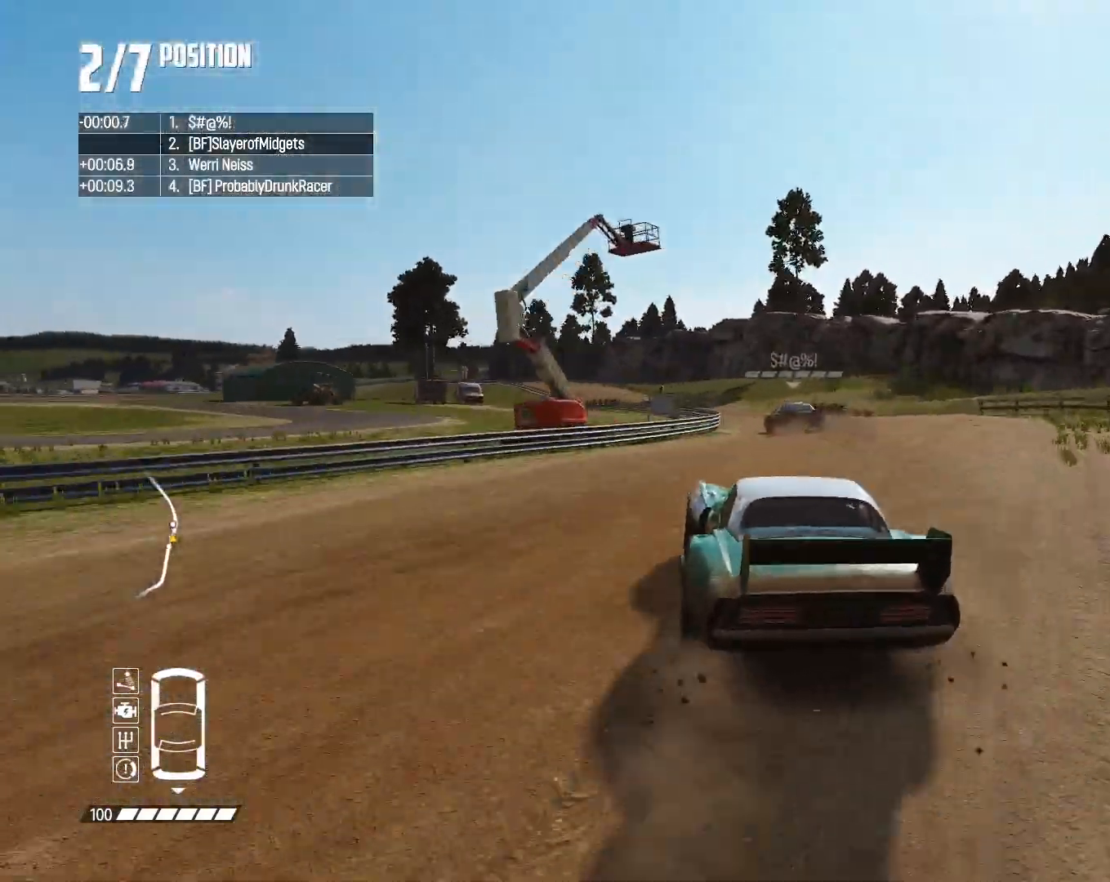
{"dt_ms": 500, "buttons": ["R2"], "left_stick": "down-left", "right_stick": "center", "events": [[267, "left_stick", "center"], [400, "left_stick", "down-left"]]}
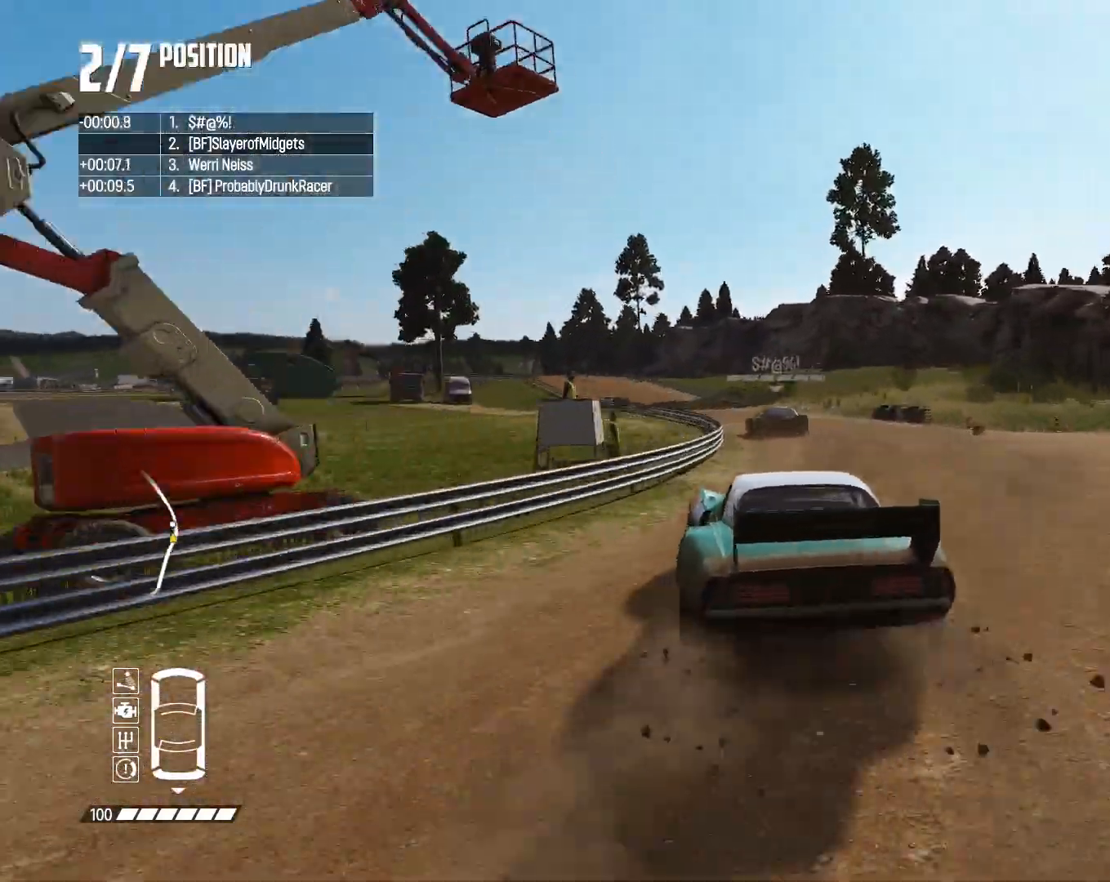
{"dt_ms": 500, "buttons": ["R2"], "left_stick": "down-left", "right_stick": "center", "events": [[133, "left_stick", "center"], [333, "left_stick", "down-left"]]}
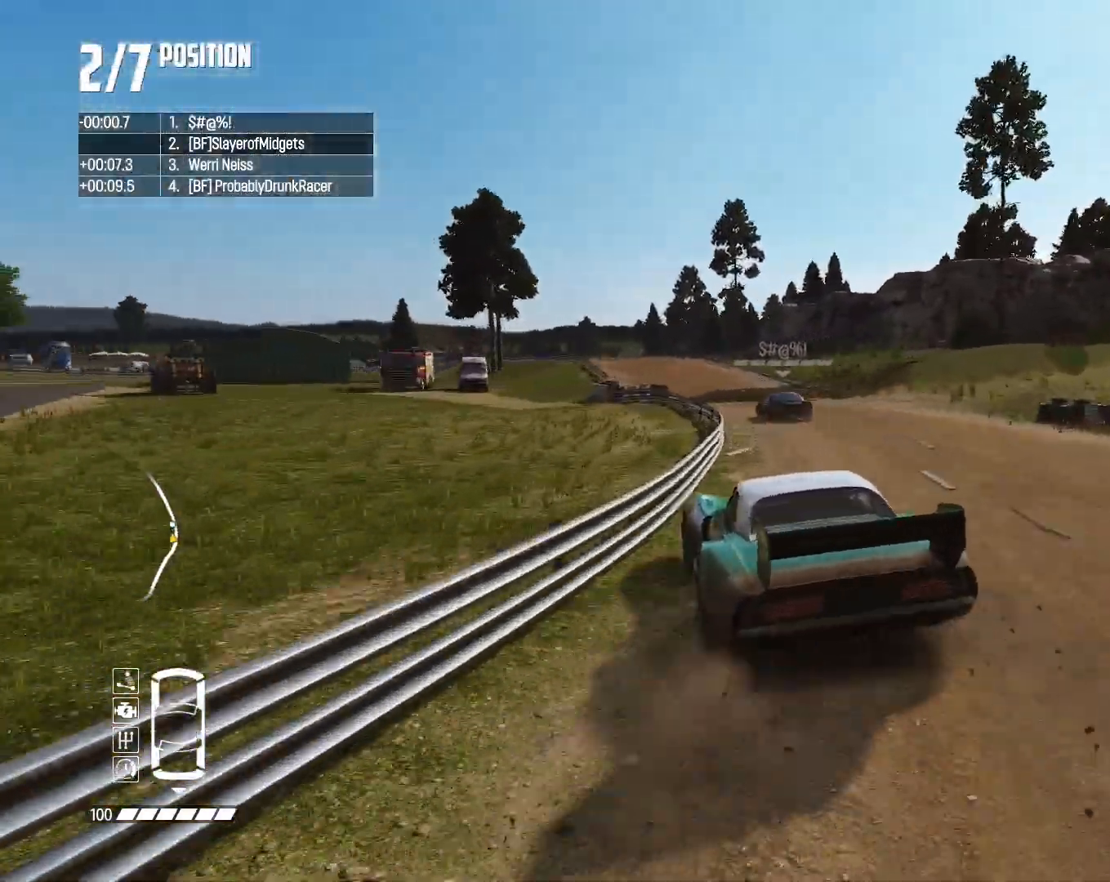
{"dt_ms": 500, "buttons": ["R2"], "left_stick": "center", "right_stick": "center", "events": [[67, "left_stick", "center"], [267, "left_stick", "down-left"], [400, "left_stick", "center"]]}
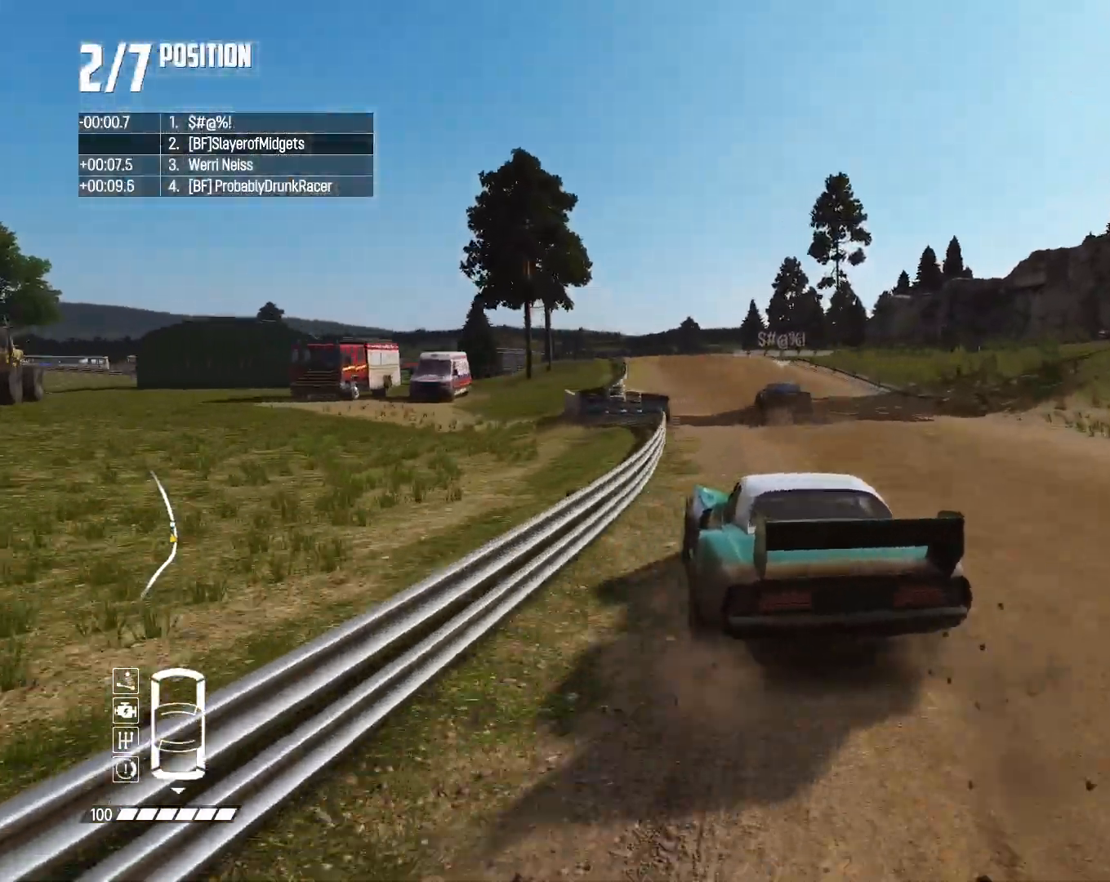
{"dt_ms": 500, "buttons": ["R2"], "left_stick": "left", "right_stick": "center", "events": [[133, "left_stick", "left"]]}
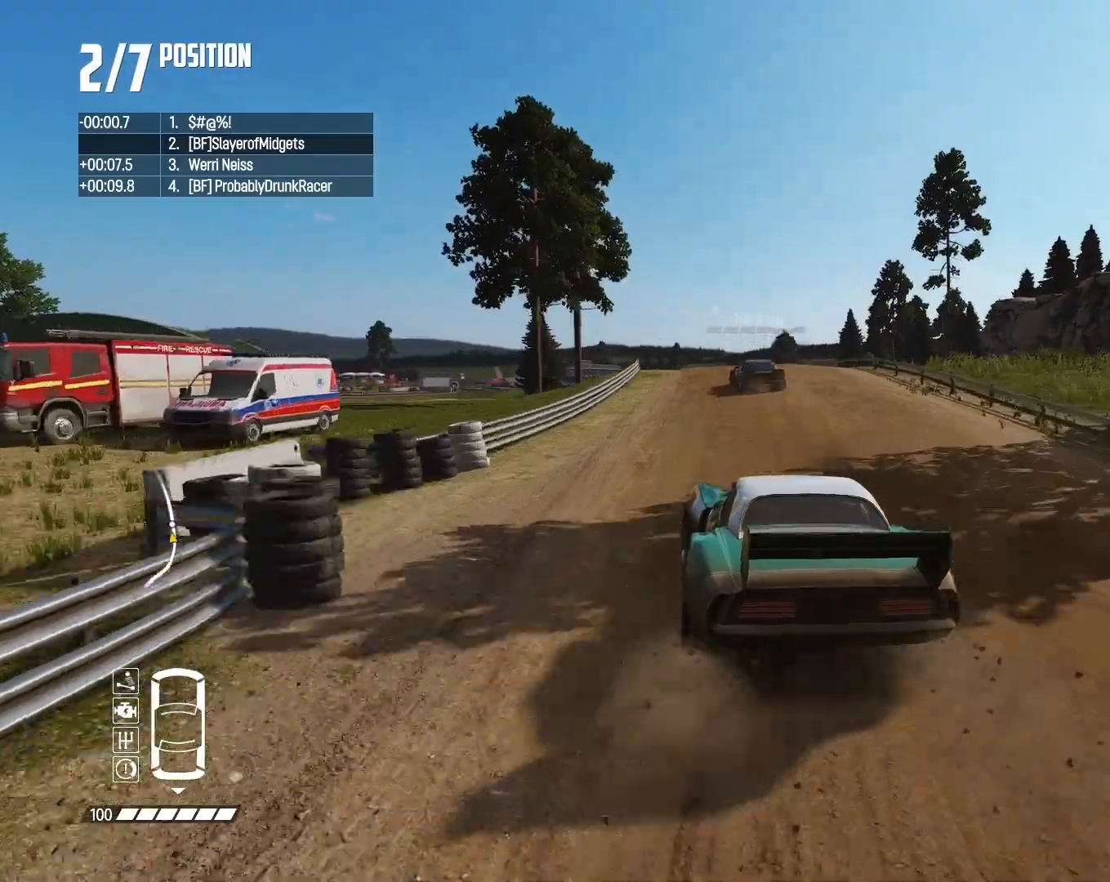
{"dt_ms": 1000, "buttons": ["R2"], "left_stick": "right", "right_stick": "center", "events": [[167, "left_stick", "center"], [267, "left_stick", "left"], [433, "left_stick", "center"], [933, "left_stick", "right"]]}
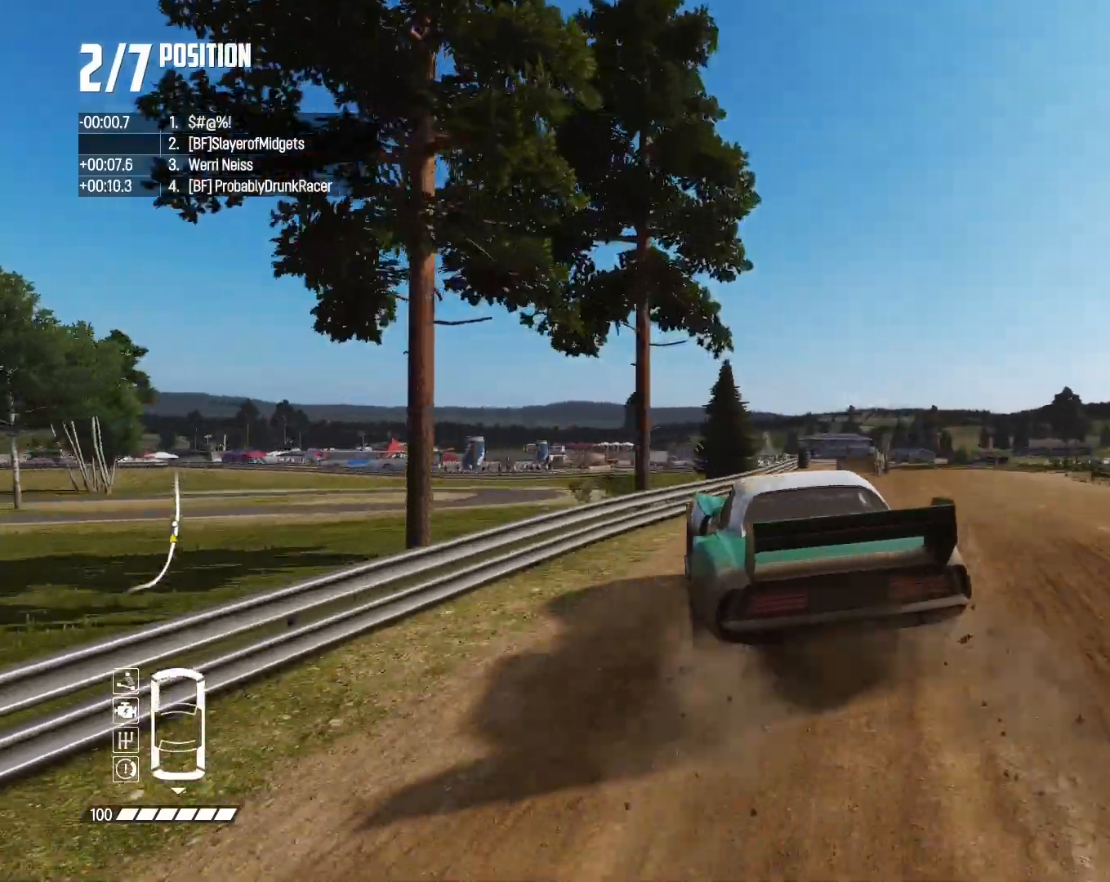
{"dt_ms": 500, "buttons": ["R2"], "left_stick": "right", "right_stick": "center", "events": []}
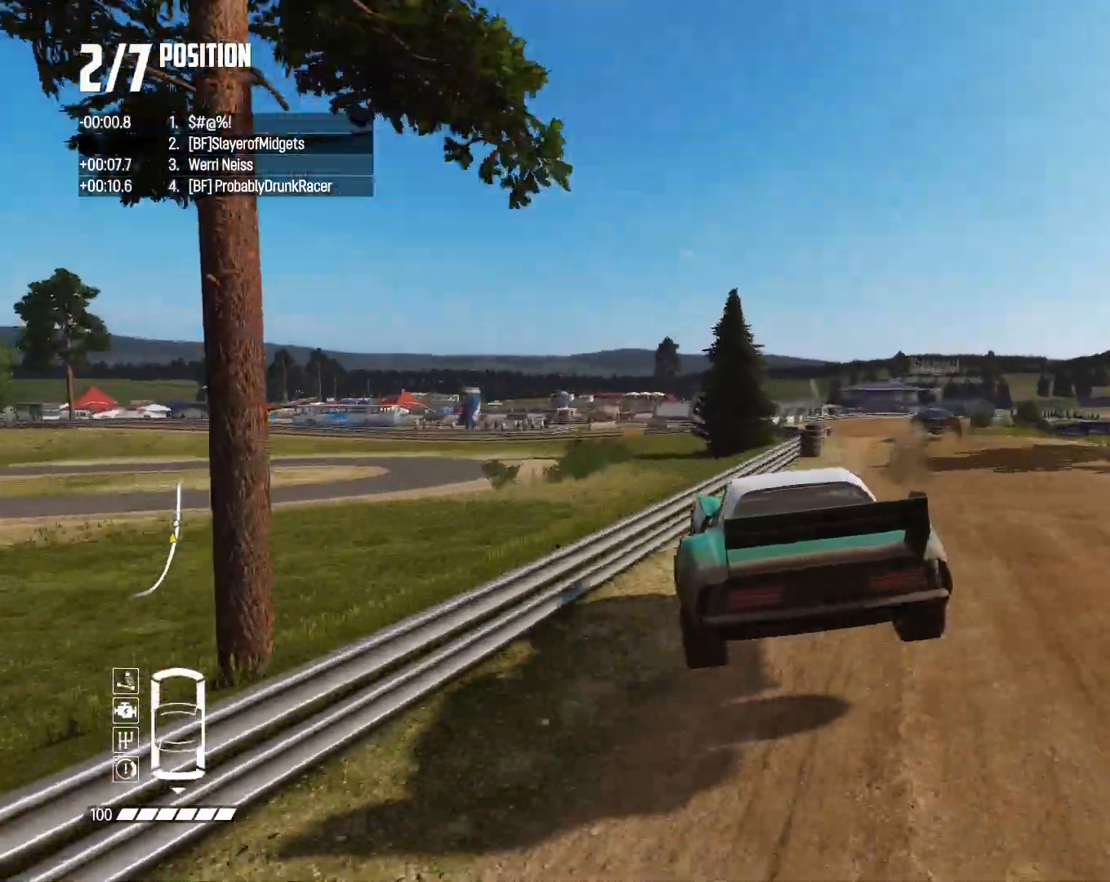
{"dt_ms": 500, "buttons": ["R2"], "left_stick": "center", "right_stick": "center", "events": [[167, "left_stick", "center"]]}
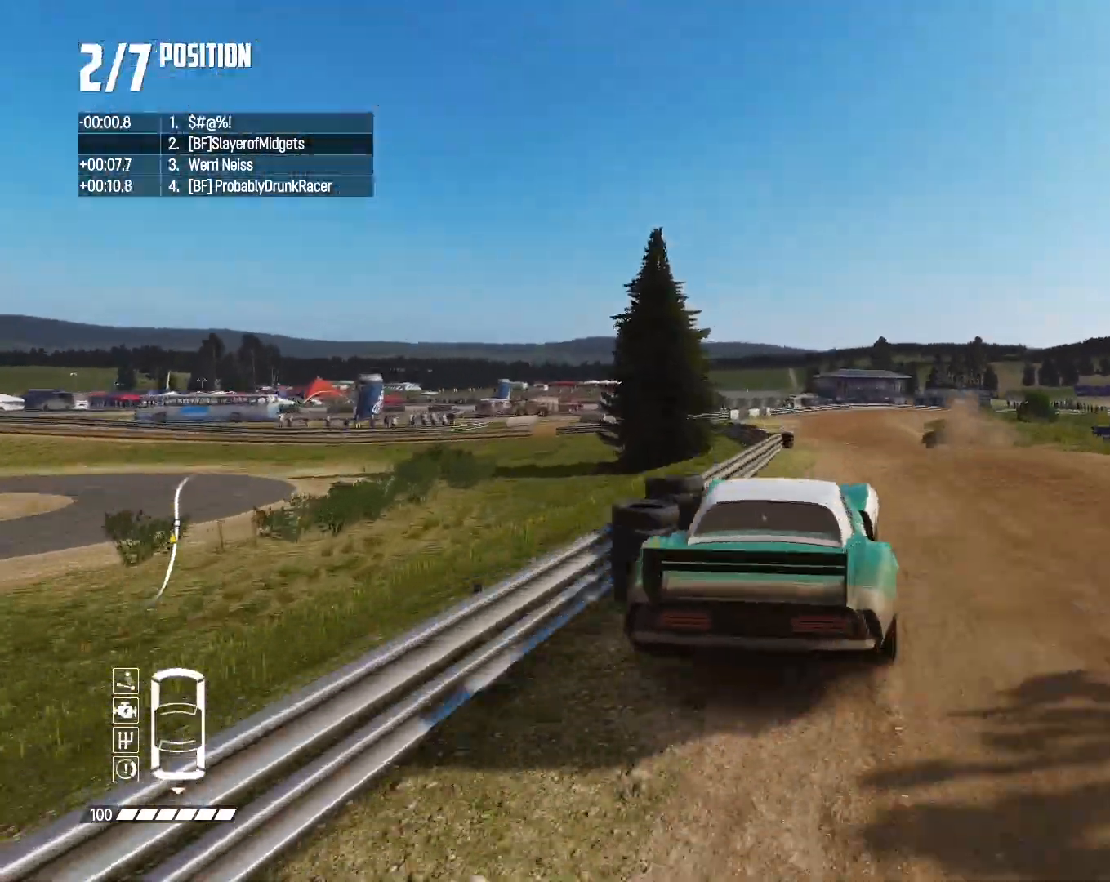
{"dt_ms": 500, "buttons": ["R2"], "left_stick": "center", "right_stick": "center", "events": []}
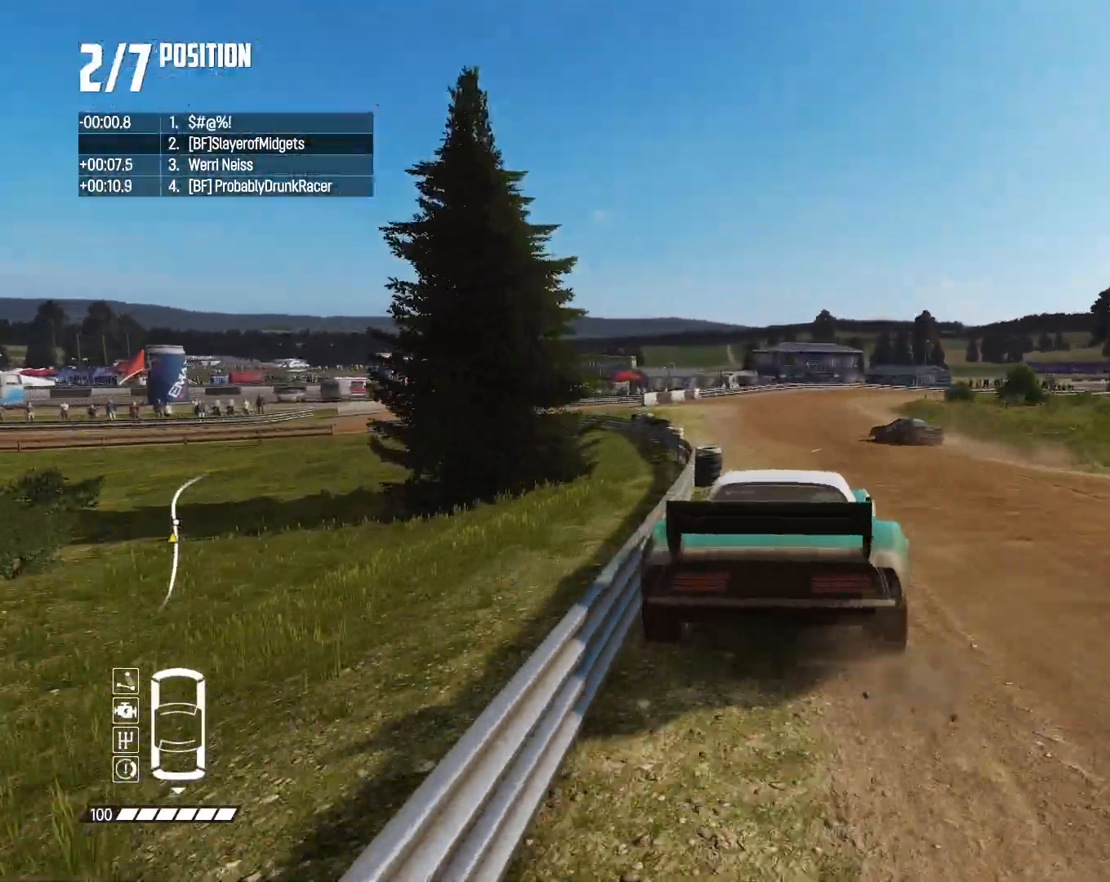
{"dt_ms": 500, "buttons": ["R2"], "left_stick": "center", "right_stick": "center", "events": []}
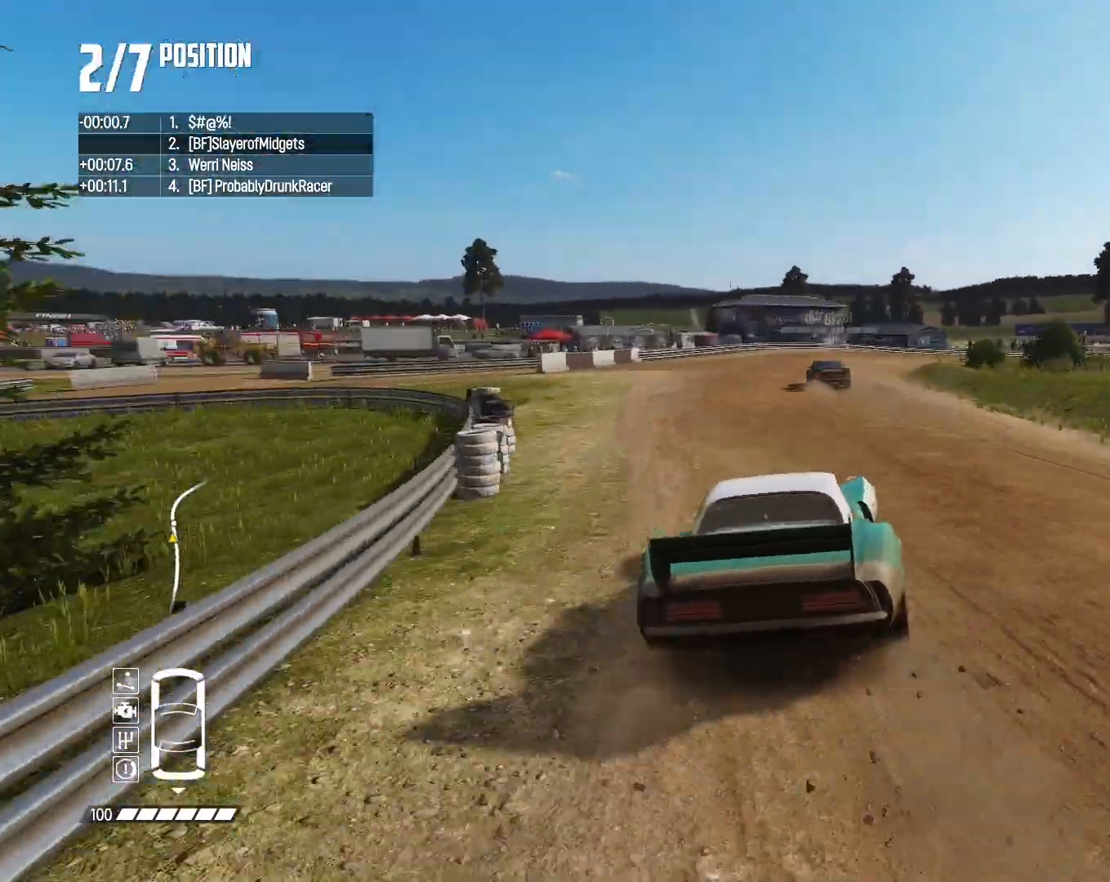
{"dt_ms": 500, "buttons": ["CIRCLE"], "left_stick": "right", "right_stick": "center", "events": [[33, "left_stick", "right"], [133, "CIRCLE", "down"], [200, "R2", "up"], [300, "L2", "down"], [500, "L2", "up"]]}
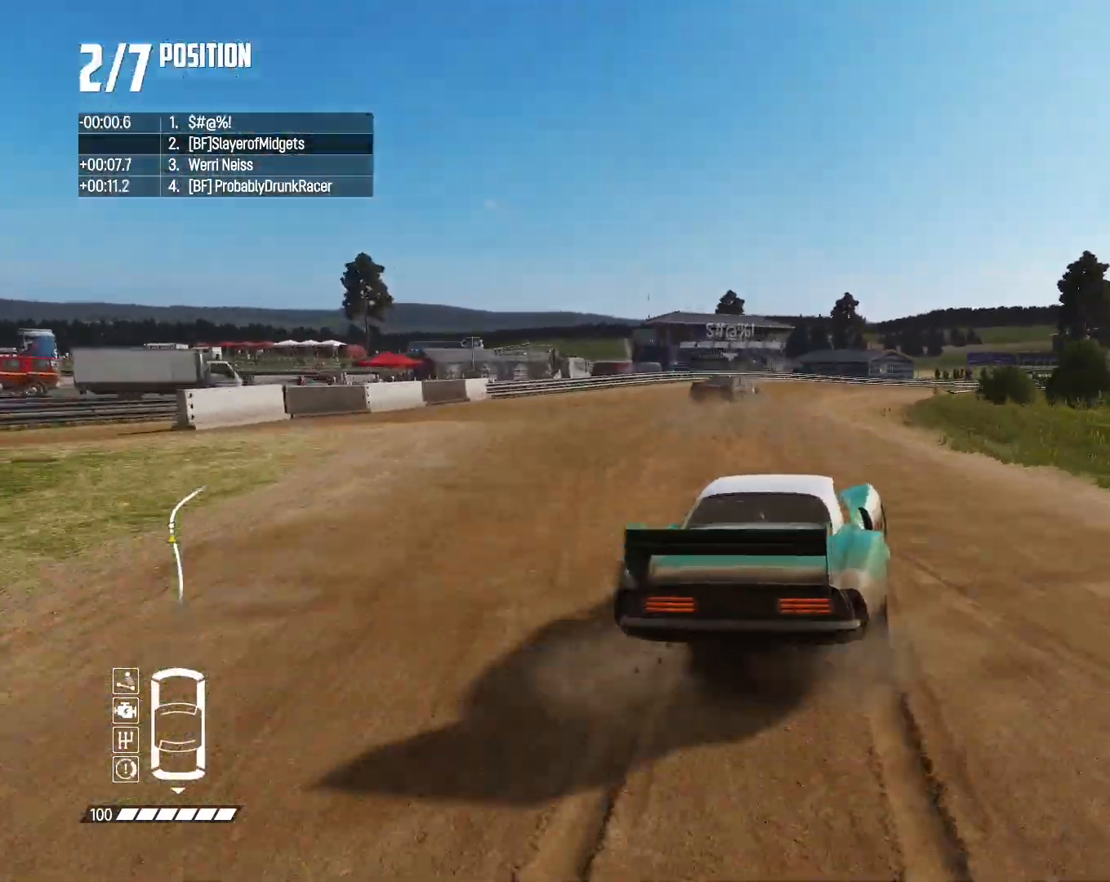
{"dt_ms": 500, "buttons": ["R2"], "left_stick": "center", "right_stick": "center", "events": [[33, "left_stick", "center"], [67, "CIRCLE", "up"], [133, "R2", "down"], [367, "left_stick", "left"], [467, "left_stick", "center"]]}
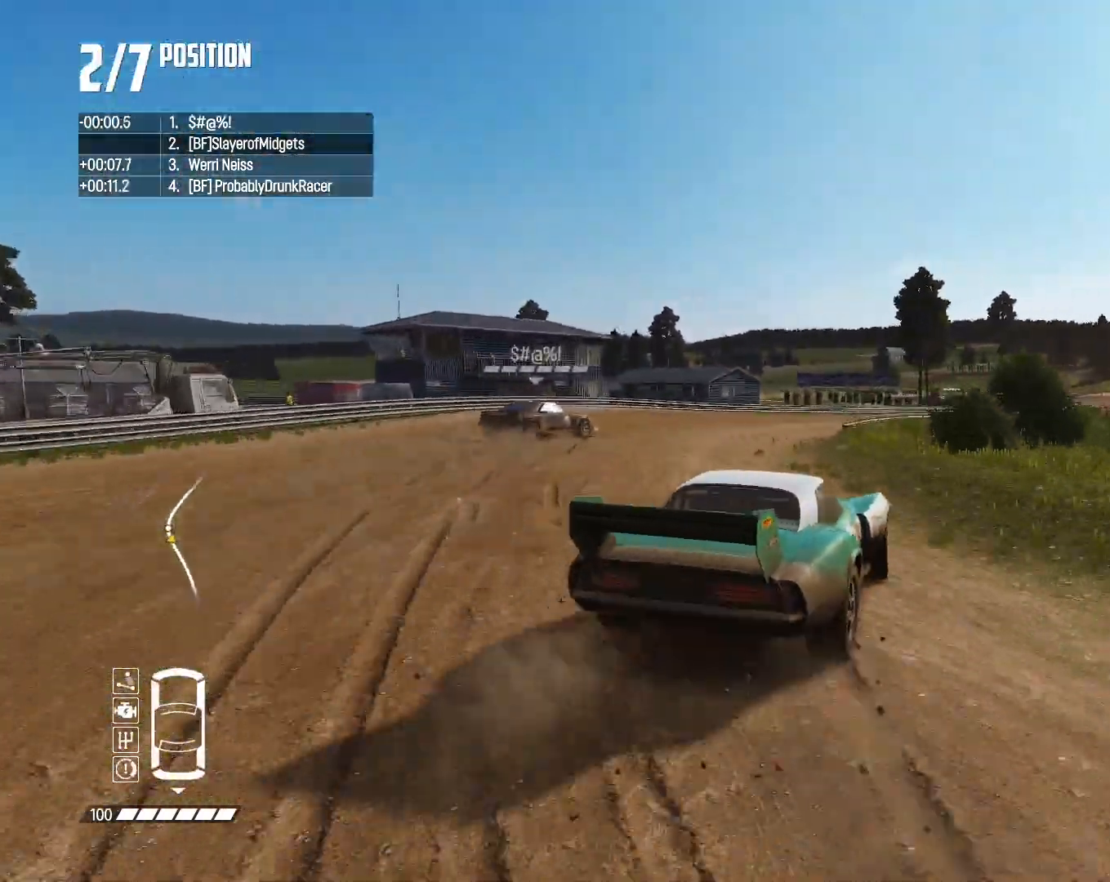
{"dt_ms": 500, "buttons": ["R2"], "left_stick": "right", "right_stick": "center", "events": [[167, "left_stick", "right"]]}